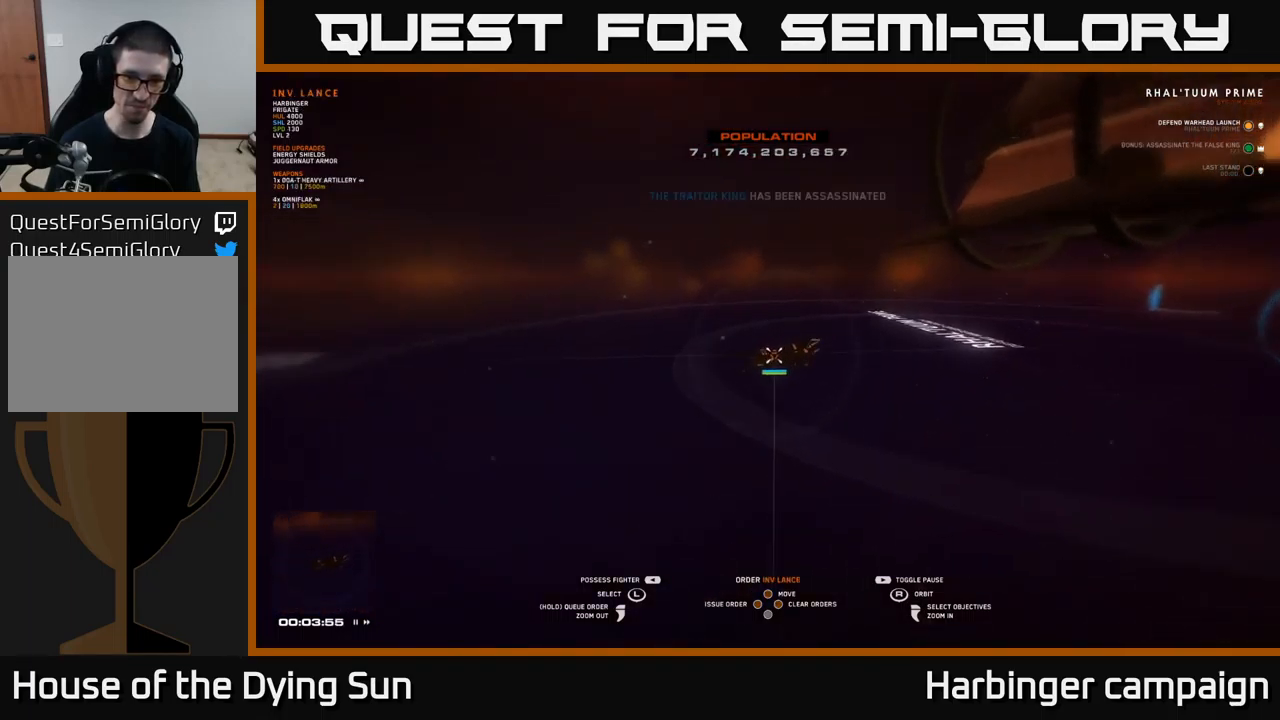
Gameplay with a controller (Xbox layout); each line is a JSON object with the inputs held at the frame after it. "events" lists button and stick changes between this image and that frame as [ms after this image, input, new state], when the widget could be followed in between.
{"buttons": [], "left_stick": "center", "right_stick": "center", "events": [[133, "right_stick", "up-right"], [183, "right_stick", "right"], [300, "right_stick", "center"], [350, "right_stick", "left"], [500, "right_stick", "center"]]}
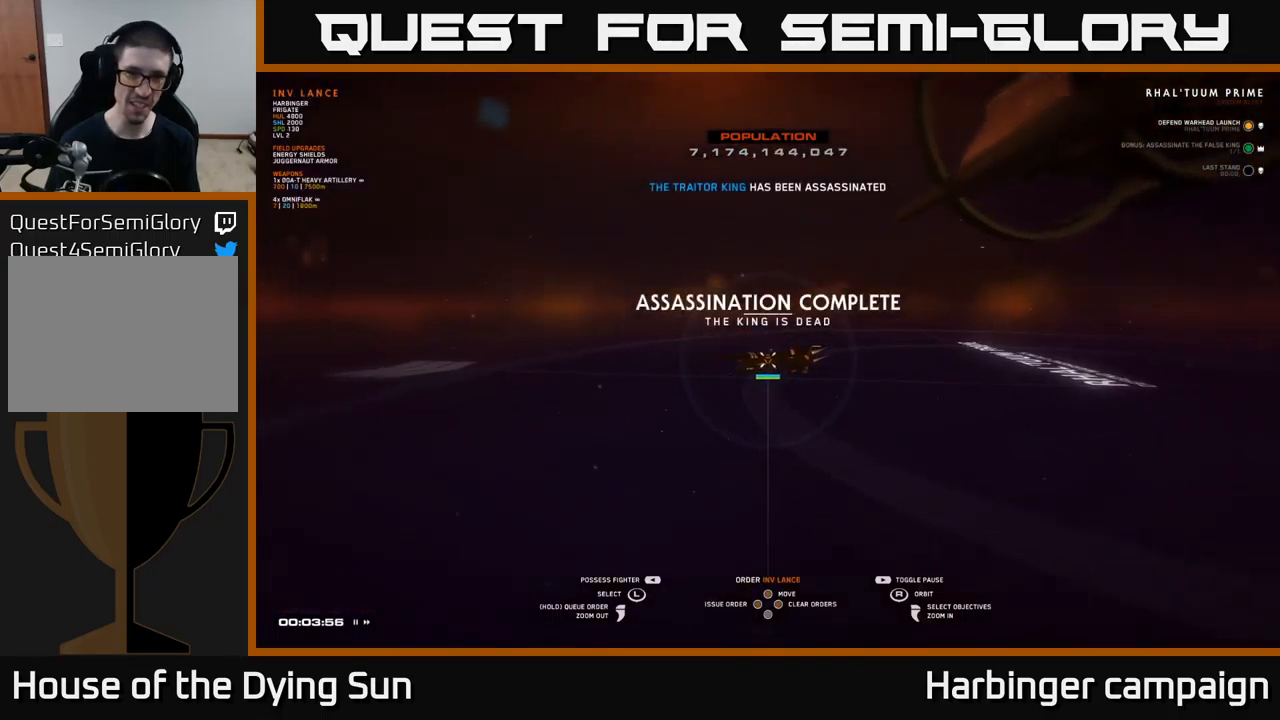
{"buttons": [], "left_stick": "center", "right_stick": "right", "events": [[117, "right_stick", "right"]]}
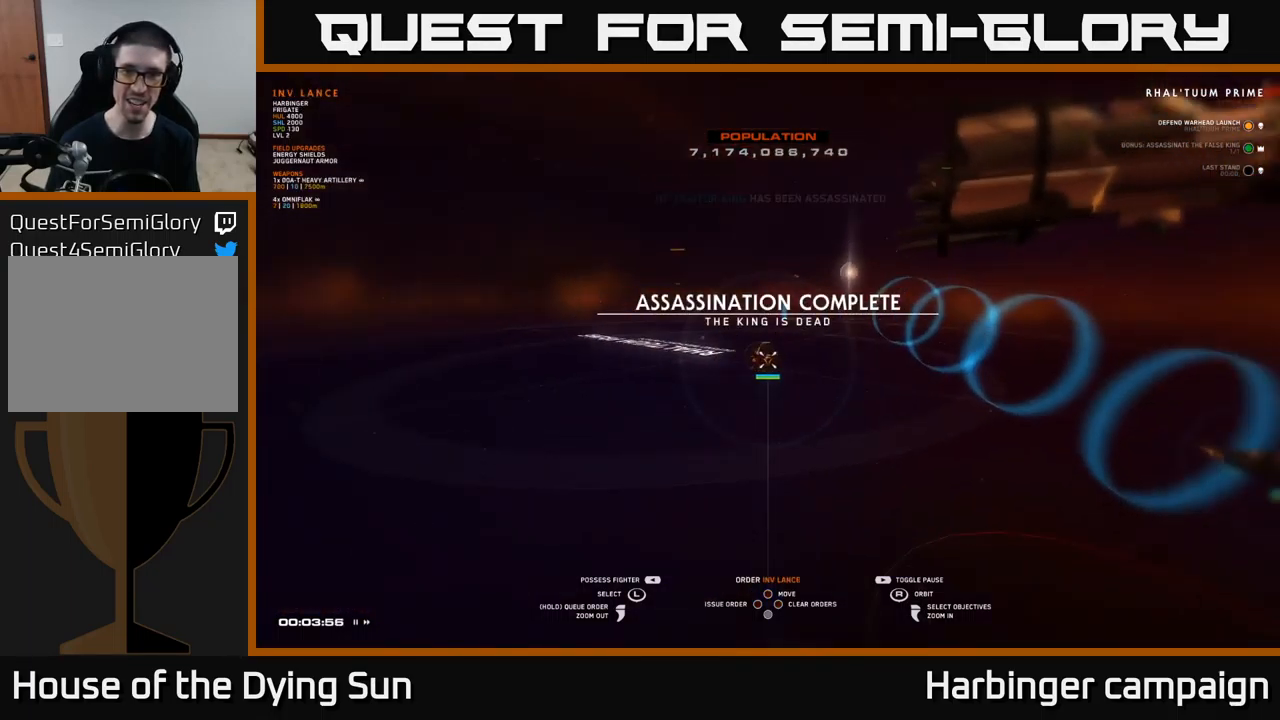
{"buttons": [], "left_stick": "center", "right_stick": "center", "events": [[200, "right_stick", "center"], [250, "left_stick", "left"], [433, "left_stick", "center"]]}
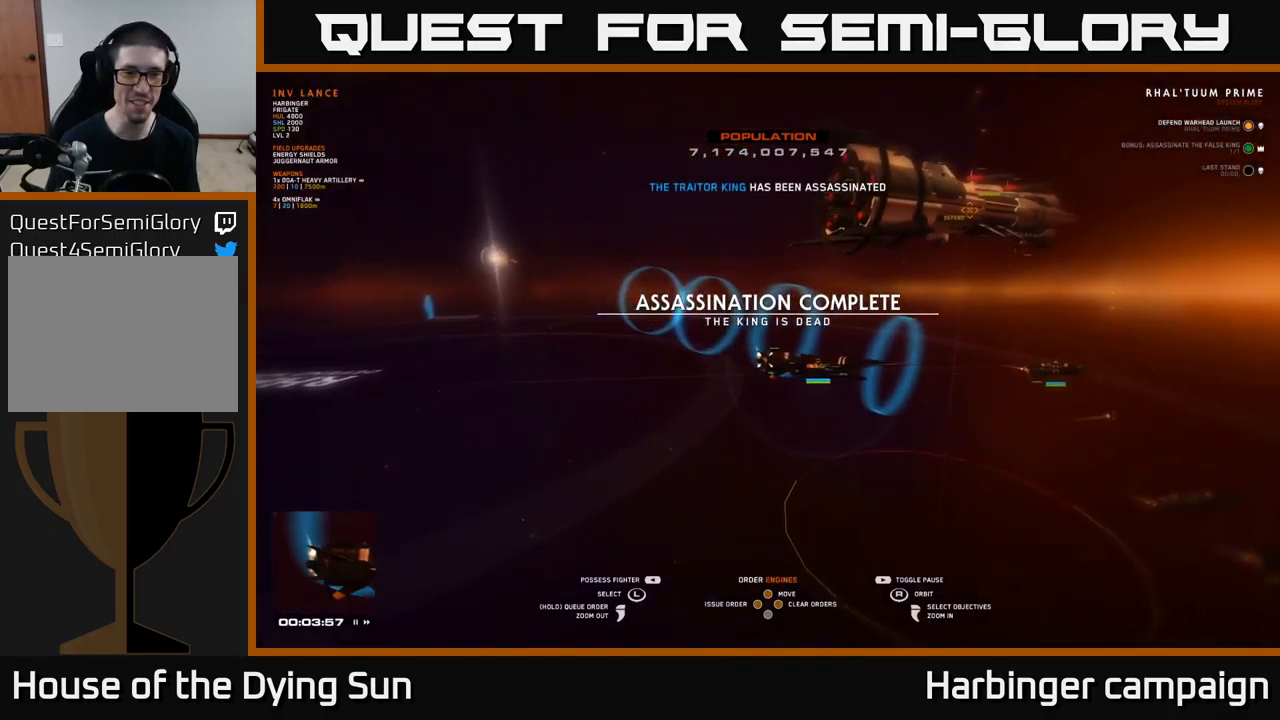
{"buttons": [], "left_stick": "up-left", "right_stick": "up-left", "events": [[133, "left_stick", "left"], [300, "left_stick", "center"], [417, "right_stick", "up"], [433, "left_stick", "up-left"], [467, "right_stick", "up-left"]]}
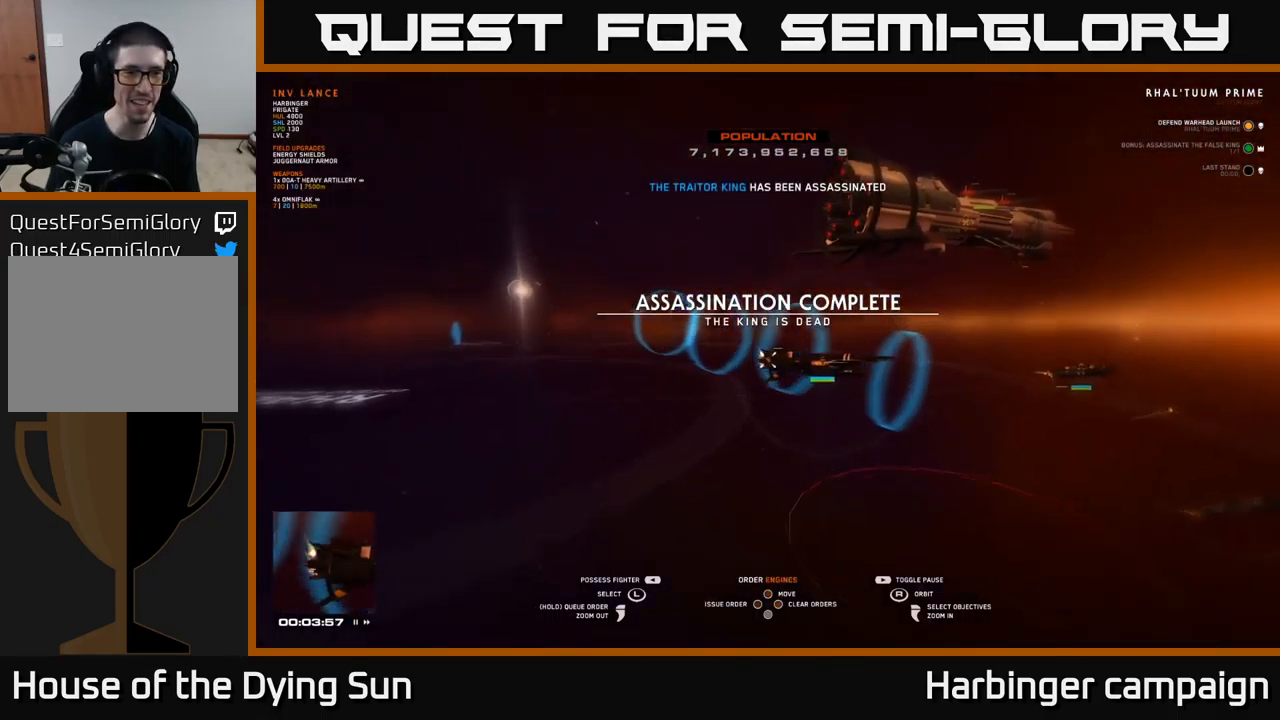
{"buttons": [], "left_stick": "up", "right_stick": "center", "events": [[67, "left_stick", "center"], [67, "right_stick", "center"], [283, "right_stick", "right"], [367, "left_stick", "up"], [367, "right_stick", "center"]]}
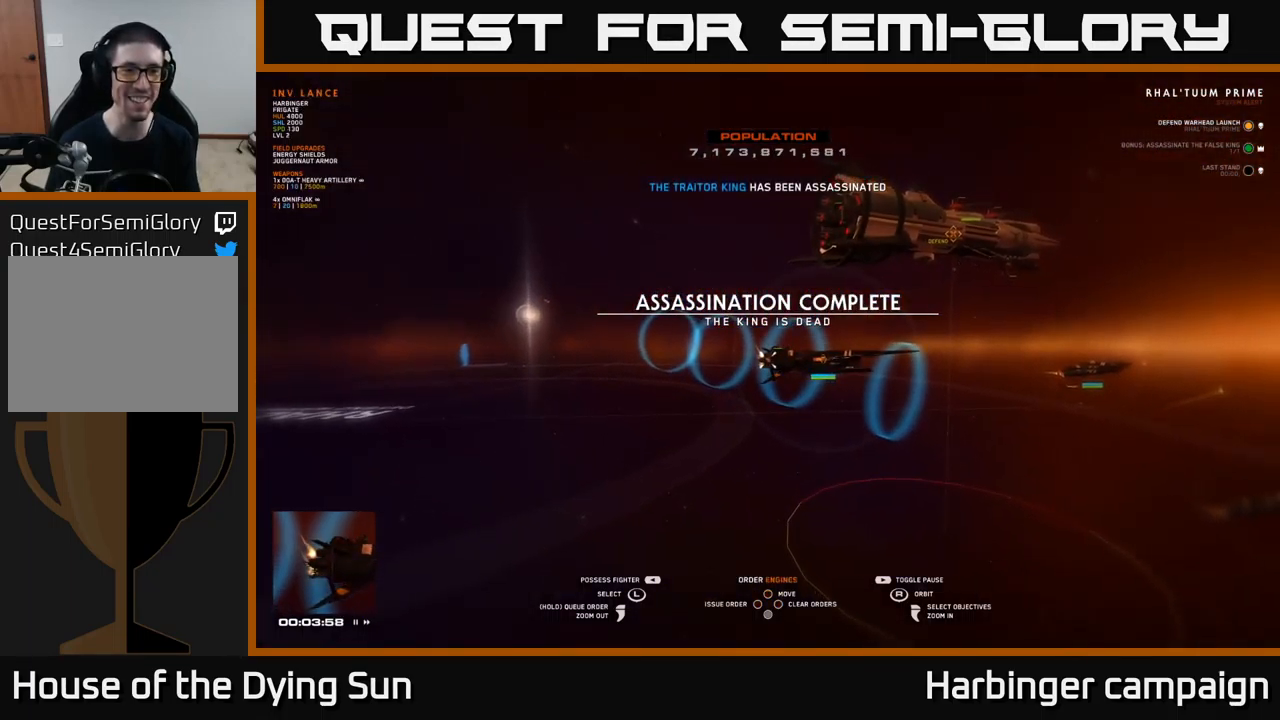
{"buttons": [], "left_stick": "center", "right_stick": "right", "events": [[67, "left_stick", "center"], [167, "right_stick", "right"]]}
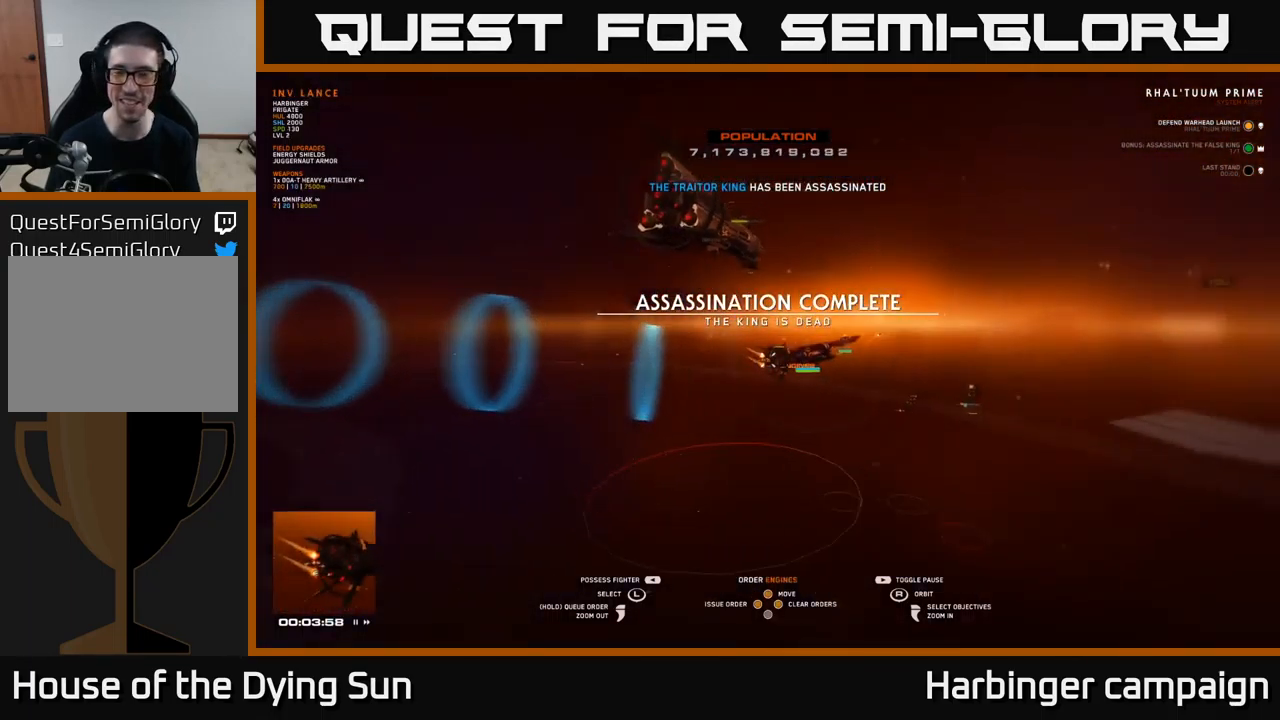
{"buttons": [], "left_stick": "center", "right_stick": "center", "events": [[434, "right_stick", "center"]]}
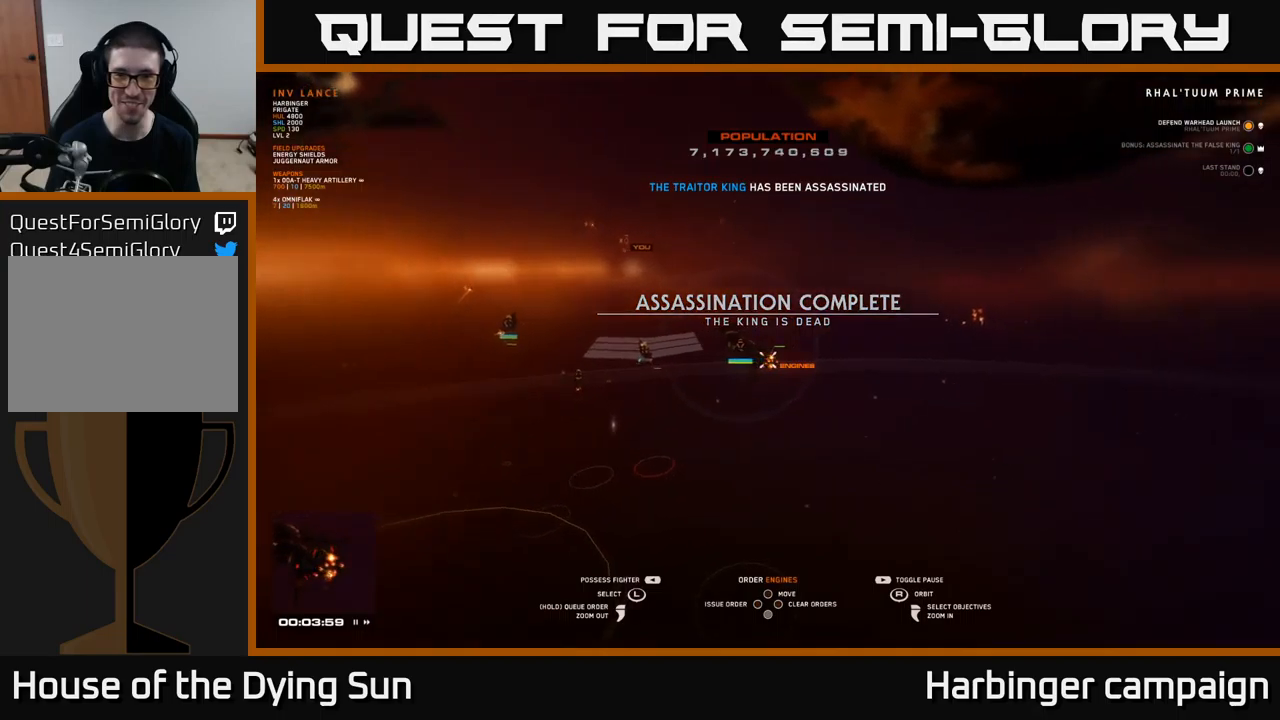
{"buttons": [], "left_stick": "up", "right_stick": "center", "events": [[134, "right_stick", "right"], [284, "right_stick", "center"], [350, "left_stick", "up"]]}
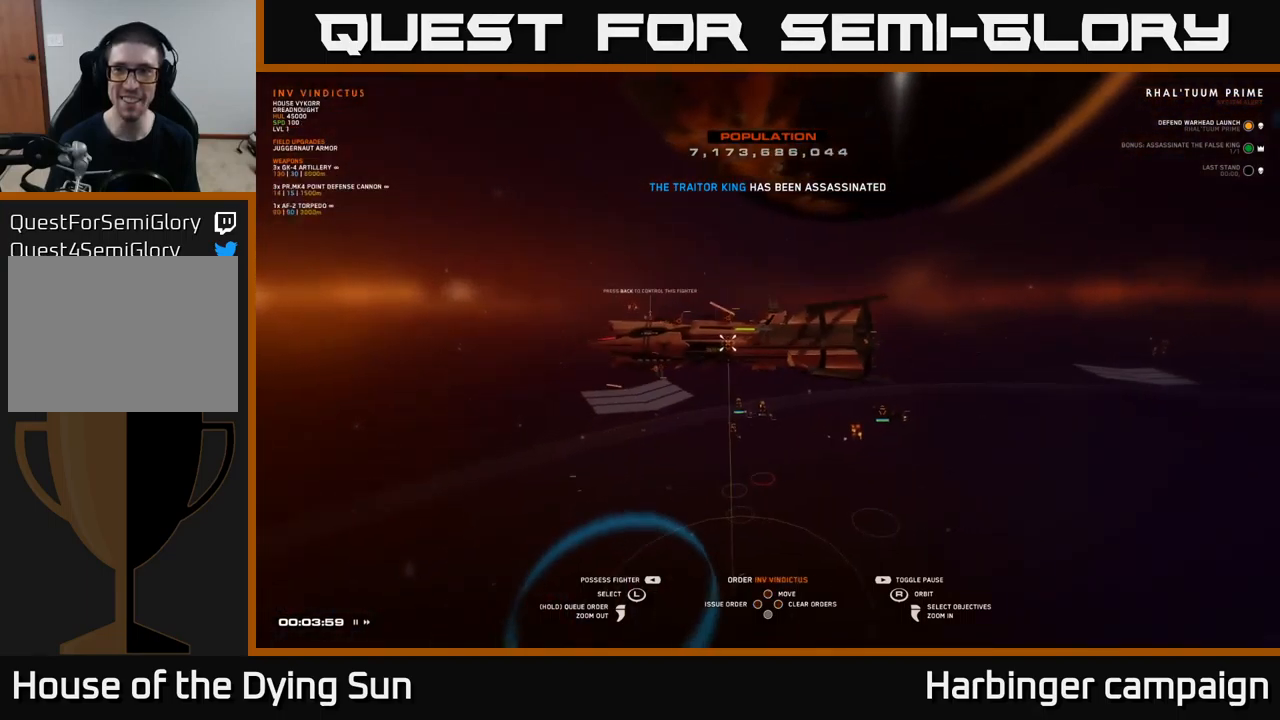
{"buttons": [], "left_stick": "left", "right_stick": "right", "events": [[34, "left_stick", "center"], [400, "right_stick", "right"], [484, "left_stick", "left"]]}
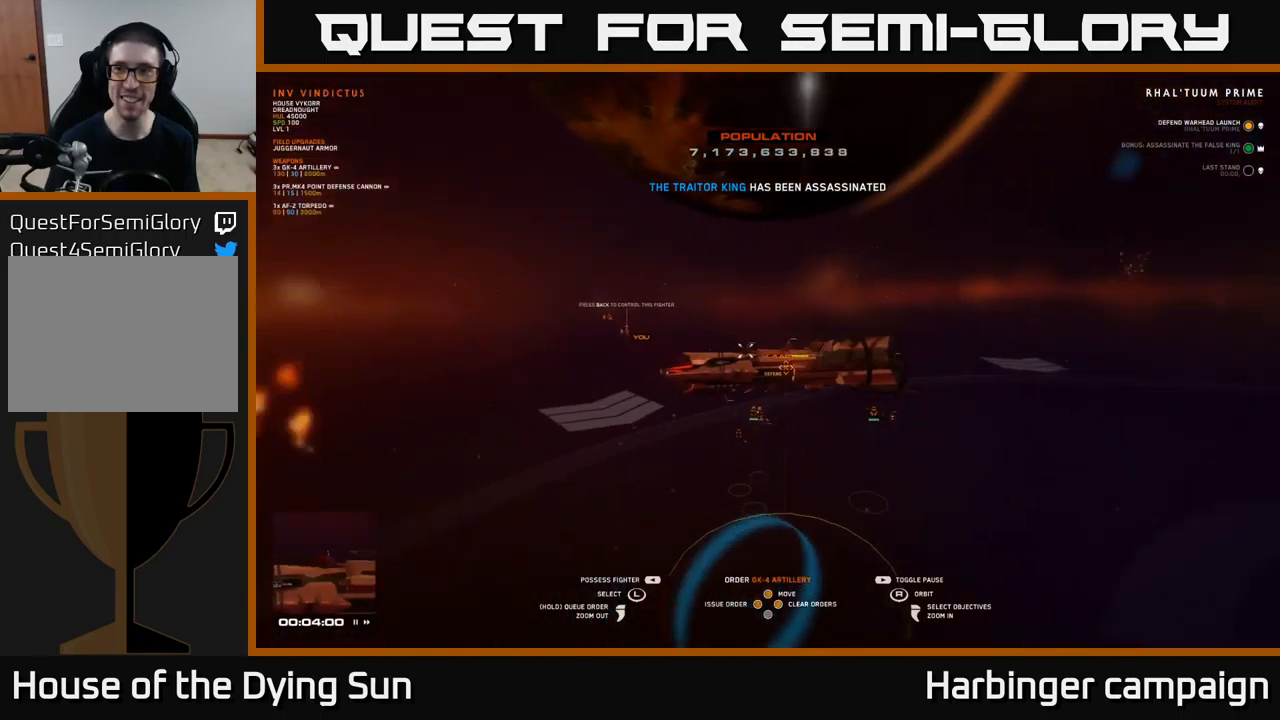
{"buttons": [], "left_stick": "center", "right_stick": "center", "events": [[117, "right_stick", "center"], [150, "left_stick", "center"]]}
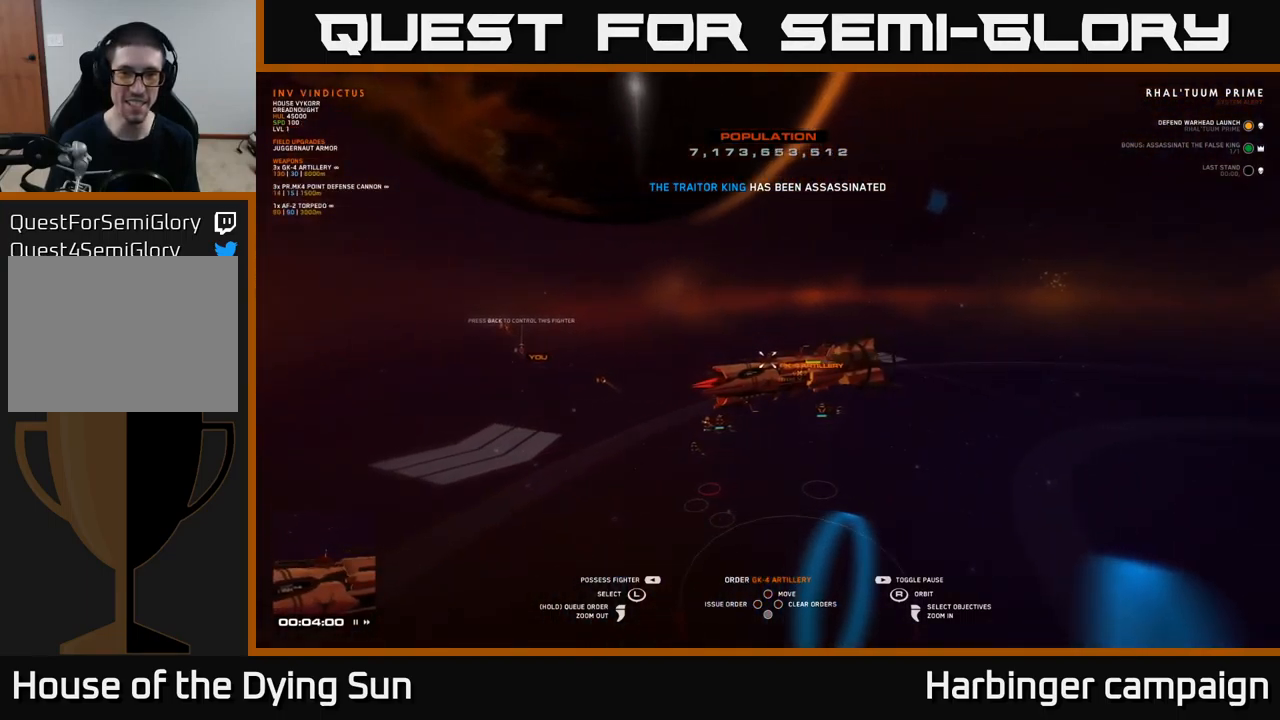
{"buttons": [], "left_stick": "left", "right_stick": "center", "events": [[450, "left_stick", "left"]]}
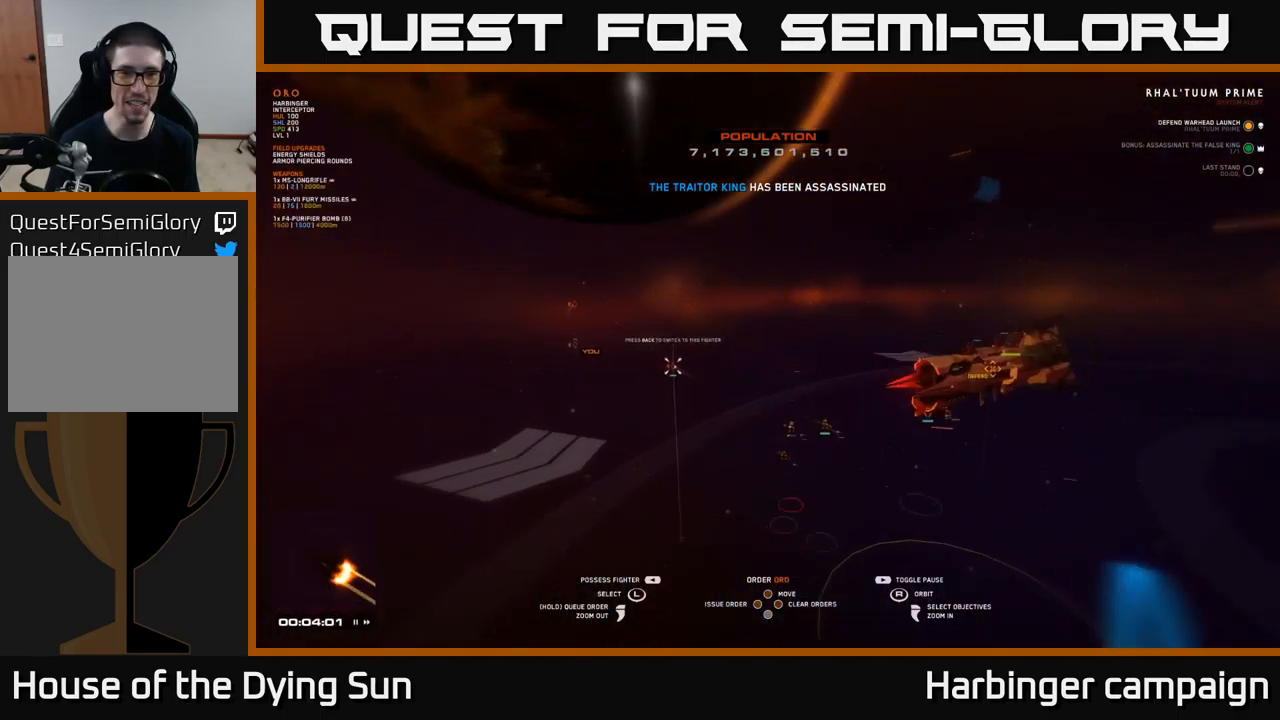
{"buttons": [], "left_stick": "center", "right_stick": "center", "events": [[117, "left_stick", "center"]]}
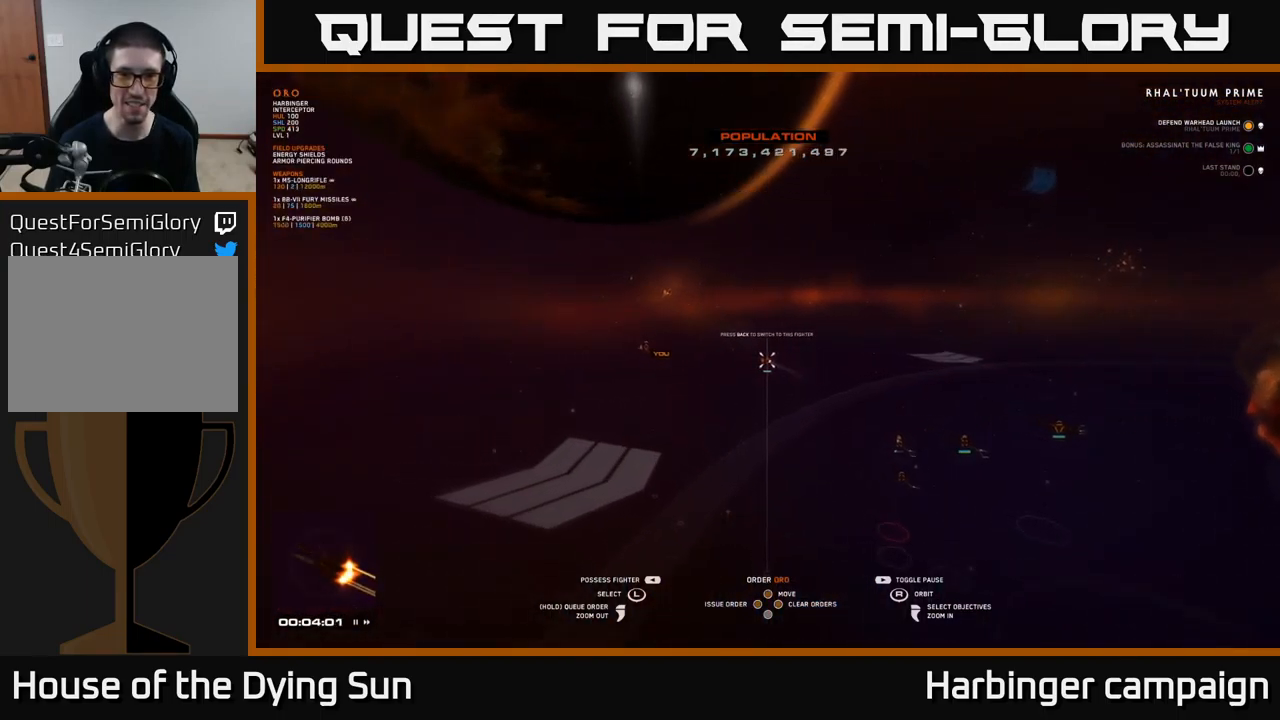
{"buttons": [], "left_stick": "center", "right_stick": "center", "events": []}
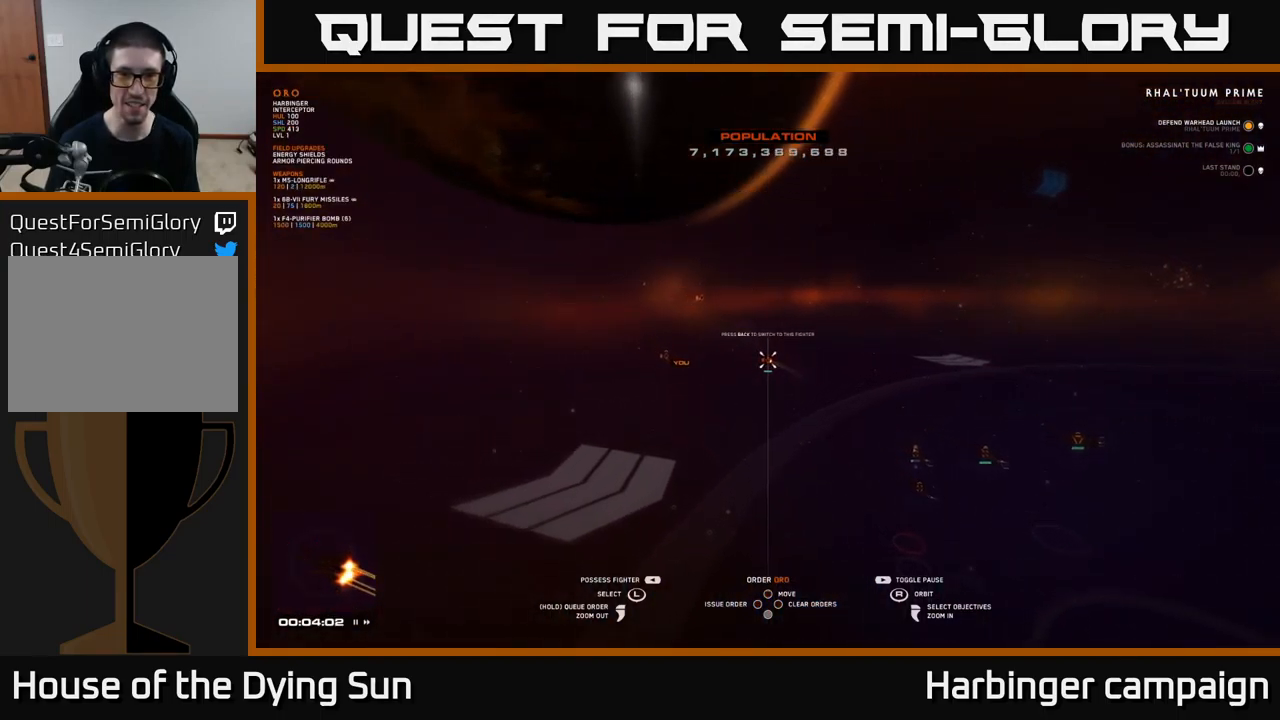
{"buttons": [], "left_stick": "center", "right_stick": "center", "events": [[50, "SELECT", "down"], [184, "SELECT", "up"]]}
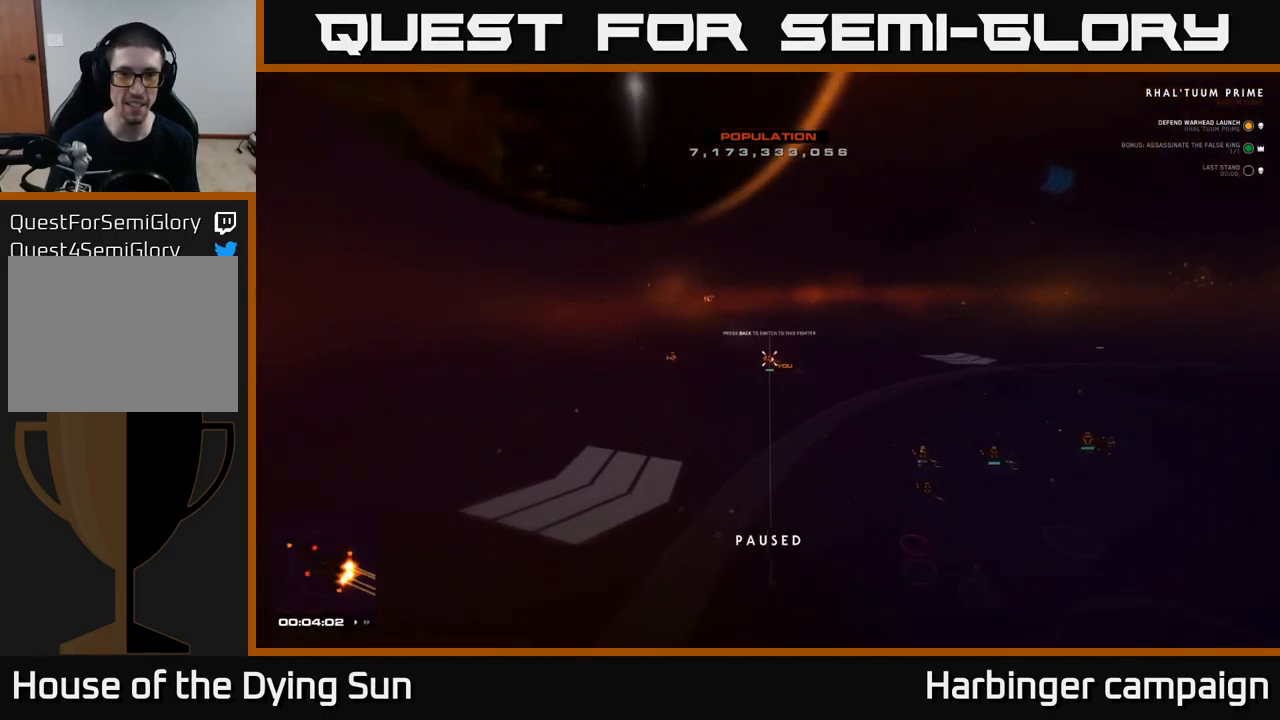
{"buttons": [], "left_stick": "center", "right_stick": "center", "events": []}
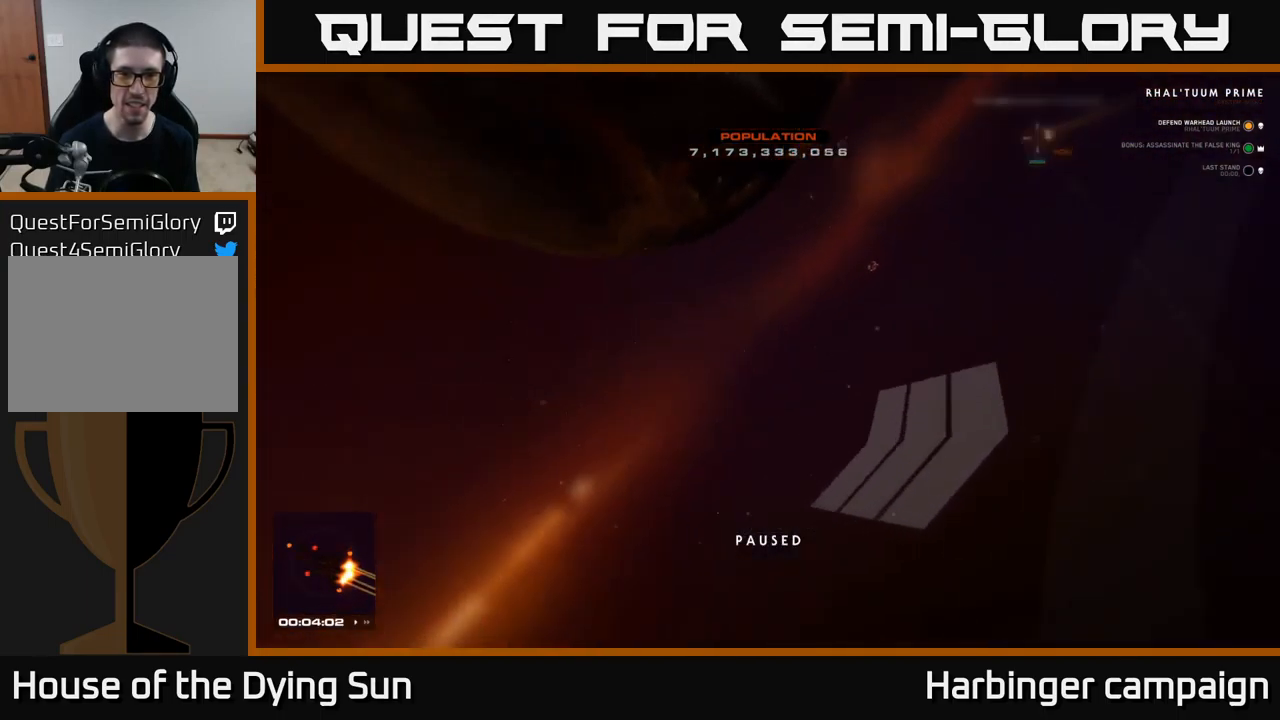
{"buttons": [], "left_stick": "center", "right_stick": "left", "events": [[134, "right_stick", "up"], [250, "right_stick", "up-left"], [400, "right_stick", "left"]]}
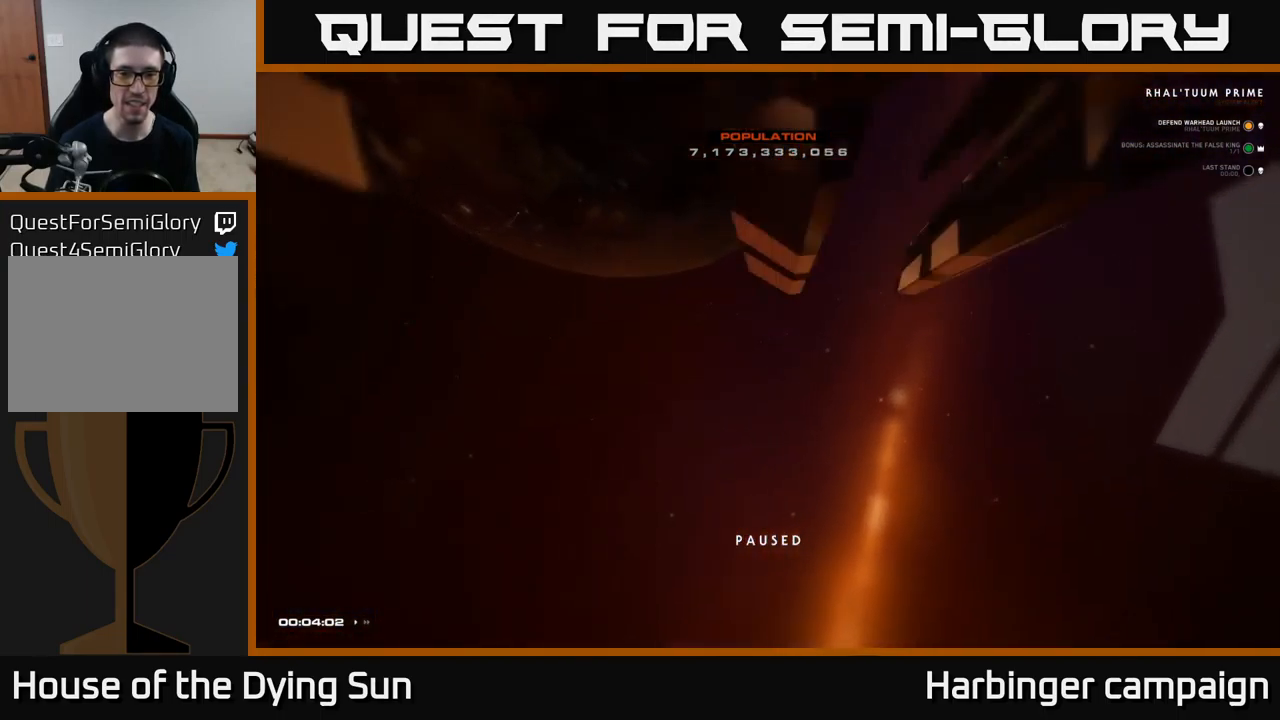
{"buttons": [], "left_stick": "center", "right_stick": "left", "events": []}
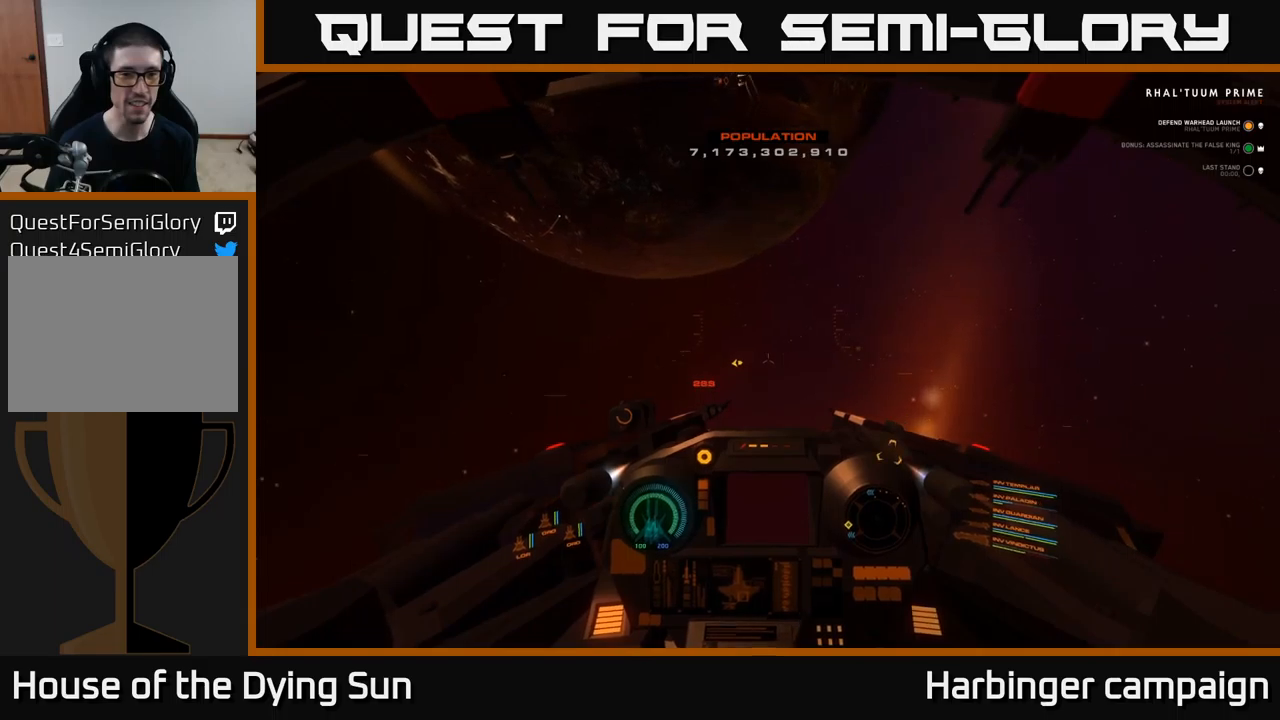
{"buttons": ["L2"], "left_stick": "center", "right_stick": "left", "events": [[450, "L2", "down"]]}
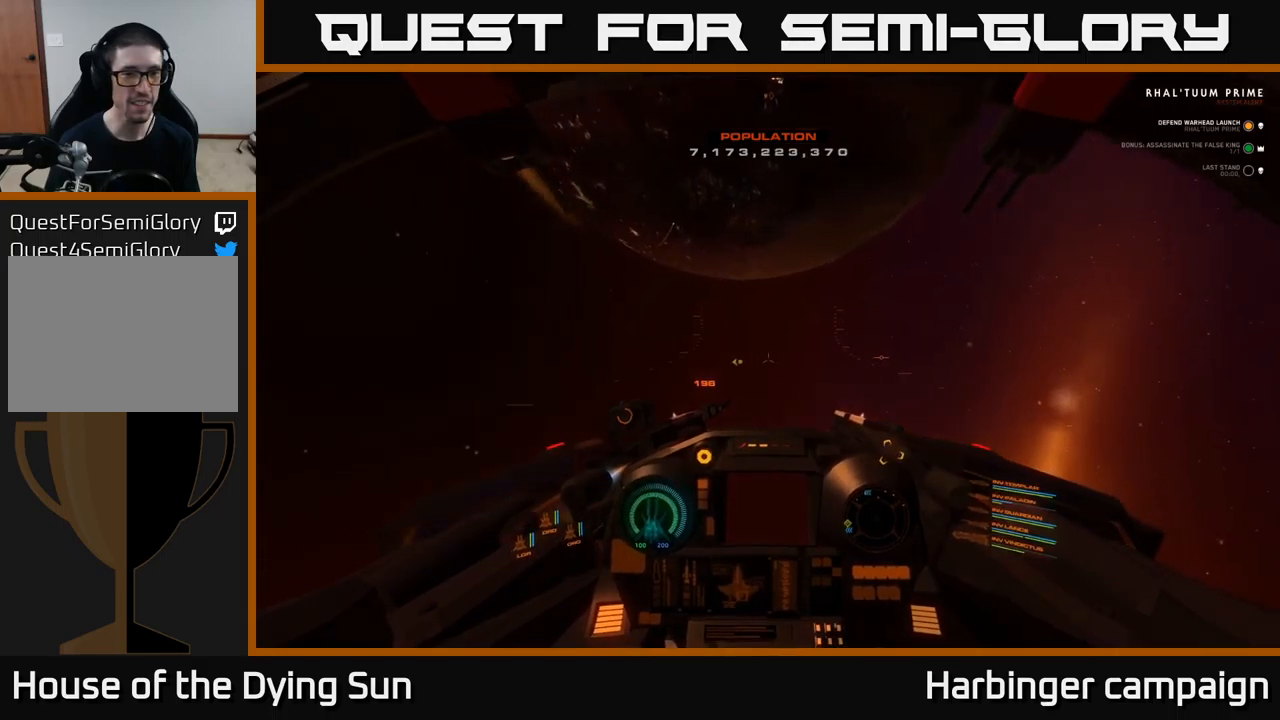
{"buttons": ["L3"], "left_stick": "left", "right_stick": "left", "events": [[350, "L2", "up"], [434, "left_stick", "left"], [467, "L3", "down"]]}
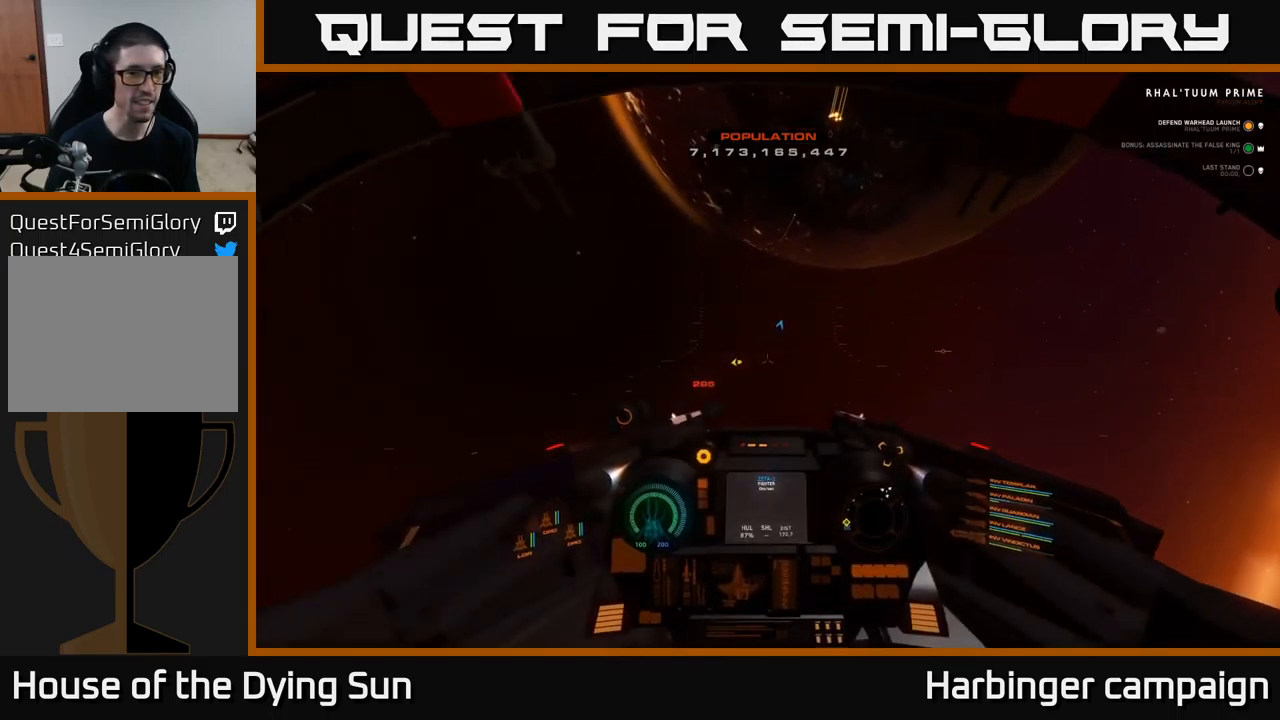
{"buttons": [], "left_stick": "center", "right_stick": "up", "events": [[400, "L3", "up"], [400, "left_stick", "center"], [450, "right_stick", "up"]]}
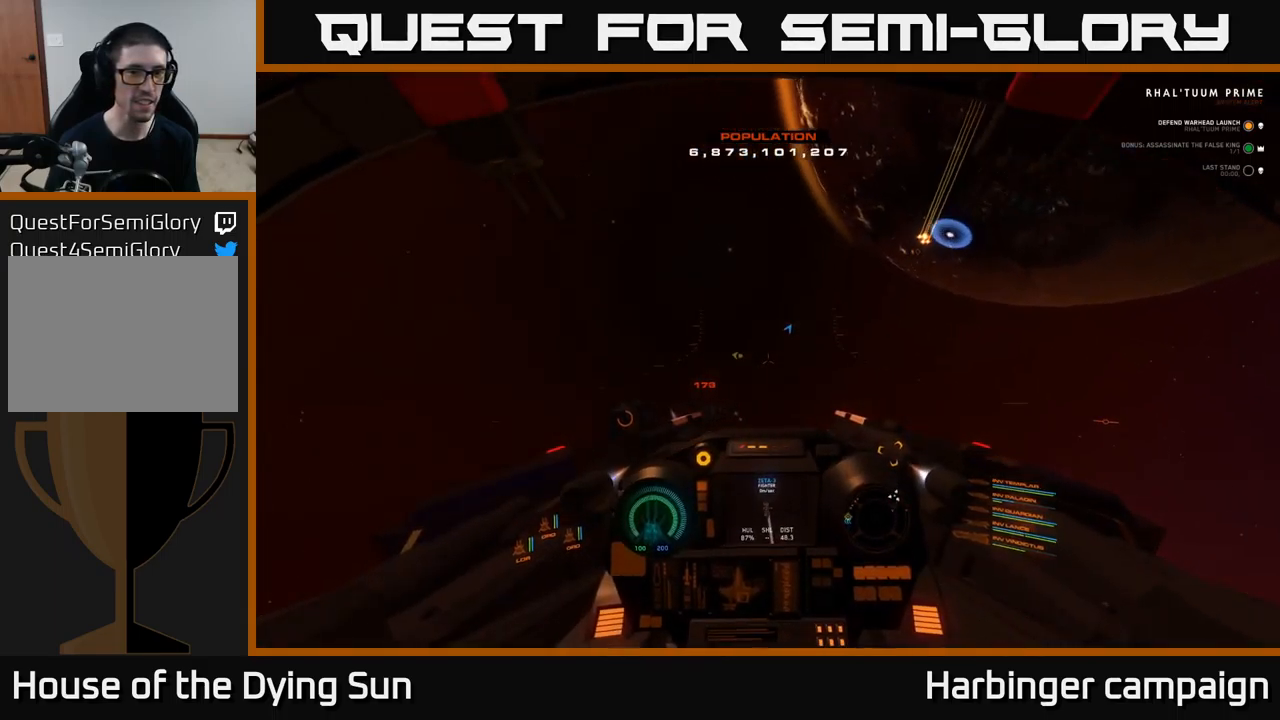
{"buttons": [], "left_stick": "center", "right_stick": "right", "events": [[17, "right_stick", "up-right"], [284, "right_stick", "right"]]}
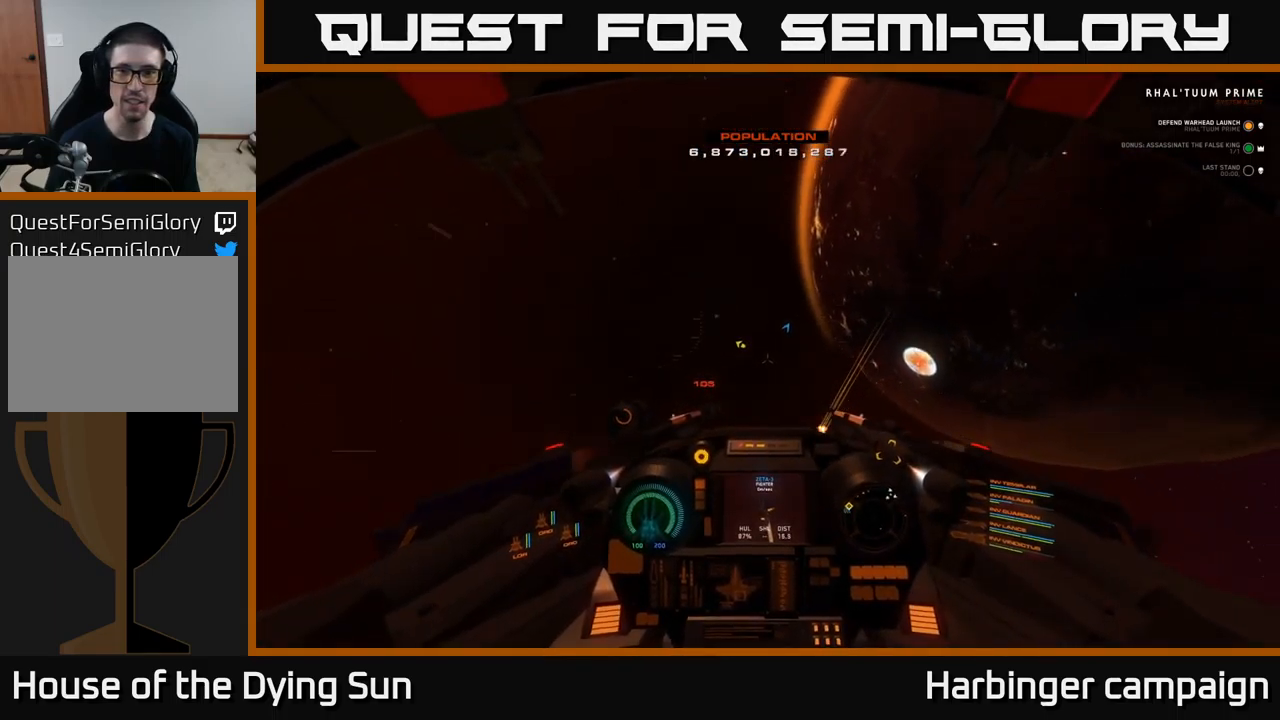
{"buttons": [], "left_stick": "center", "right_stick": "up", "events": [[200, "right_stick", "up-right"], [350, "left_stick", "up"], [450, "right_stick", "up"], [467, "left_stick", "center"]]}
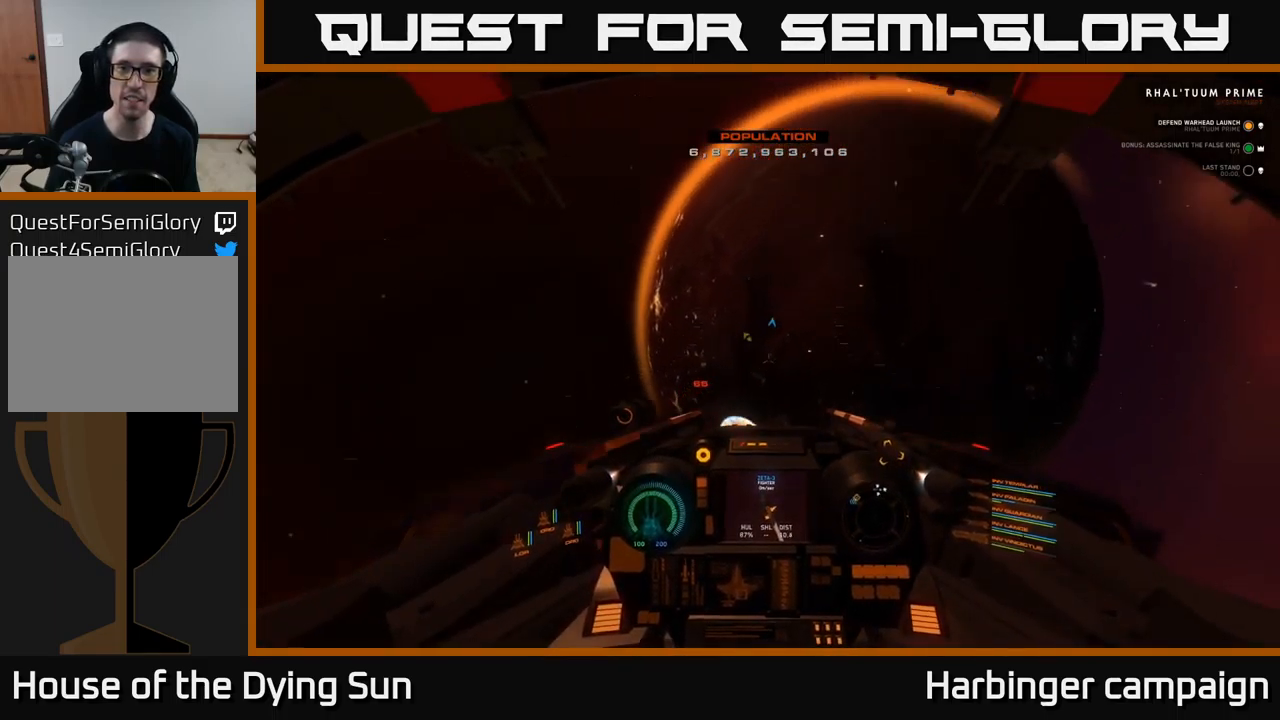
{"buttons": [], "left_stick": "center", "right_stick": "up", "events": []}
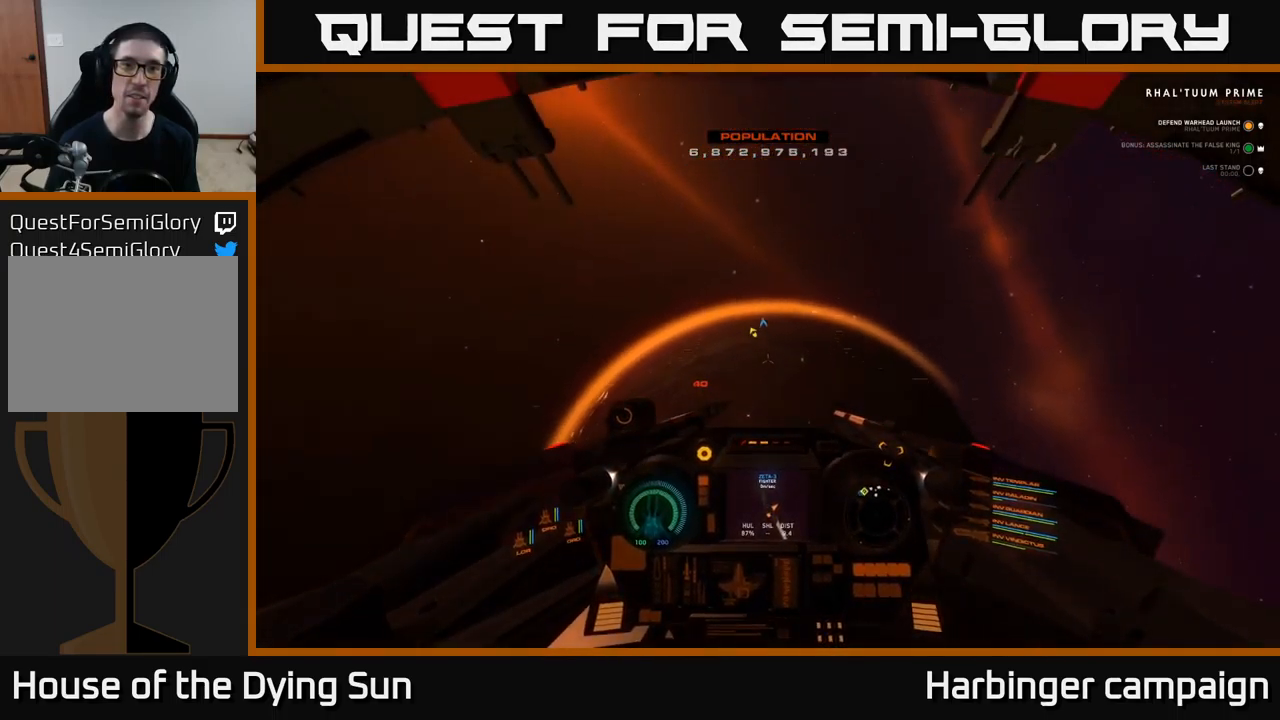
{"buttons": [], "left_stick": "center", "right_stick": "down", "events": [[500, "right_stick", "down"]]}
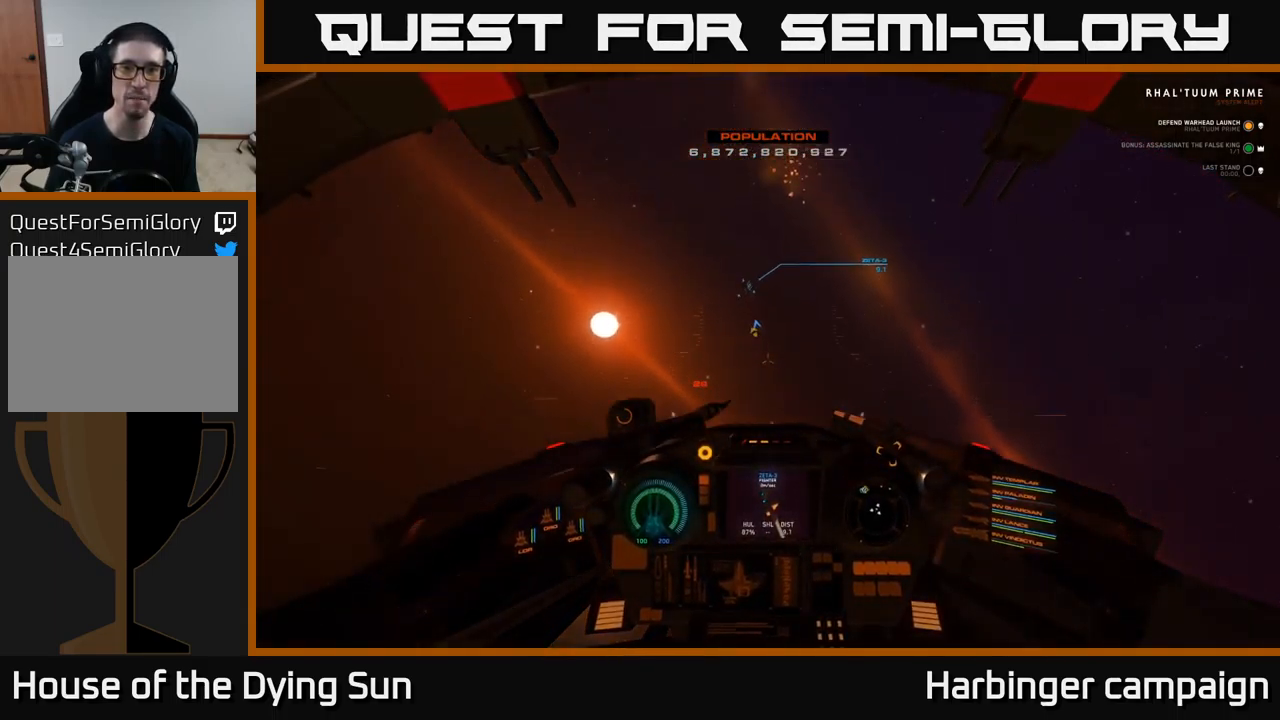
{"buttons": ["L2"], "left_stick": "center", "right_stick": "up", "events": [[17, "right_stick", "center"], [50, "R1", "down"], [134, "L2", "down"], [150, "R1", "up"], [184, "right_stick", "down"], [317, "right_stick", "center"], [450, "right_stick", "up"]]}
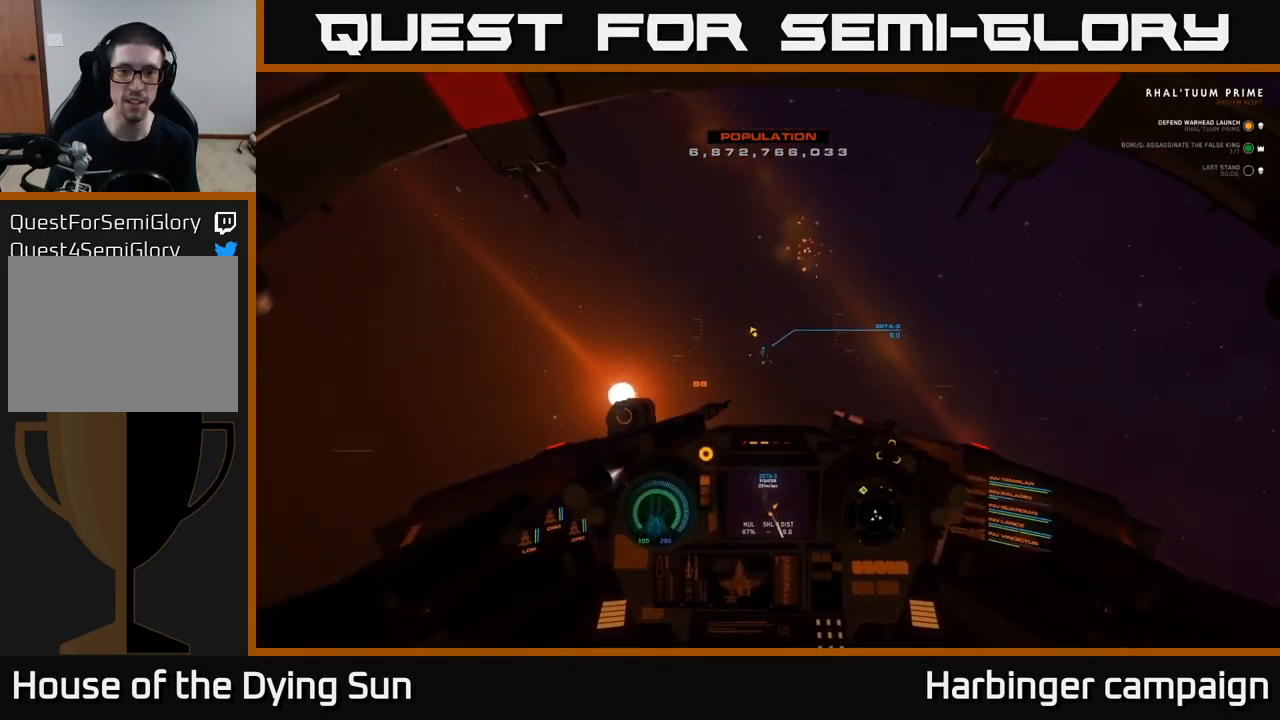
{"buttons": ["L2"], "left_stick": "center", "right_stick": "center", "events": [[50, "right_stick", "center"], [217, "right_stick", "down"], [350, "right_stick", "center"]]}
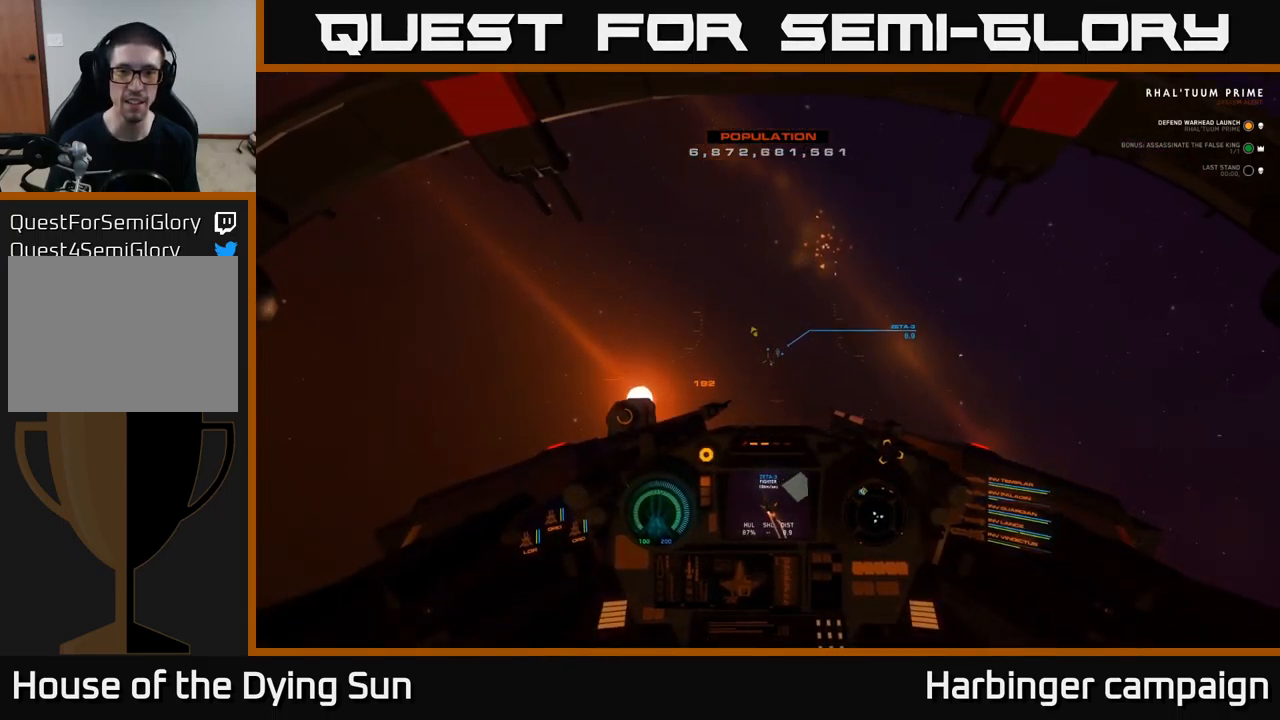
{"buttons": ["L2", "R2"], "left_stick": "center", "right_stick": "center", "events": [[34, "right_stick", "up-right"], [134, "right_stick", "center"], [300, "right_stick", "right"], [367, "right_stick", "center"], [467, "R2", "down"]]}
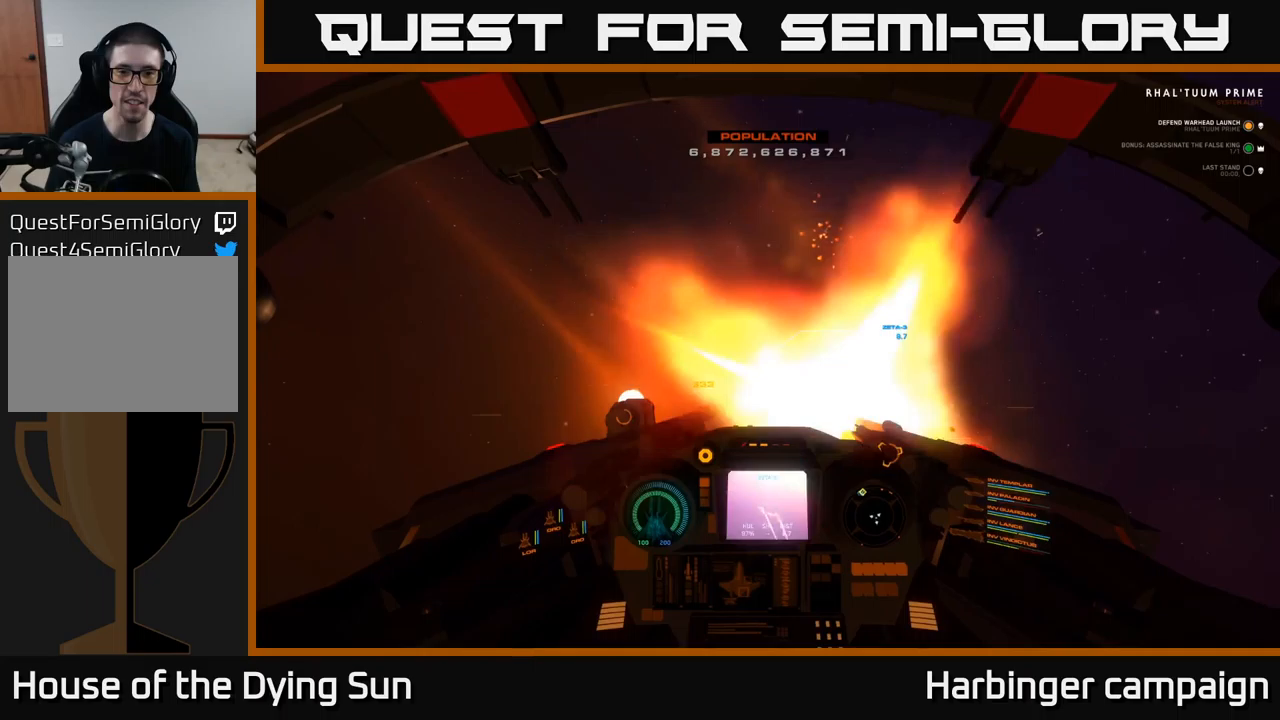
{"buttons": ["L2"], "left_stick": "center", "right_stick": "center", "events": [[33, "R2", "up"], [150, "right_stick", "up-left"], [217, "right_stick", "center"], [250, "R2", "down"], [333, "R2", "up"]]}
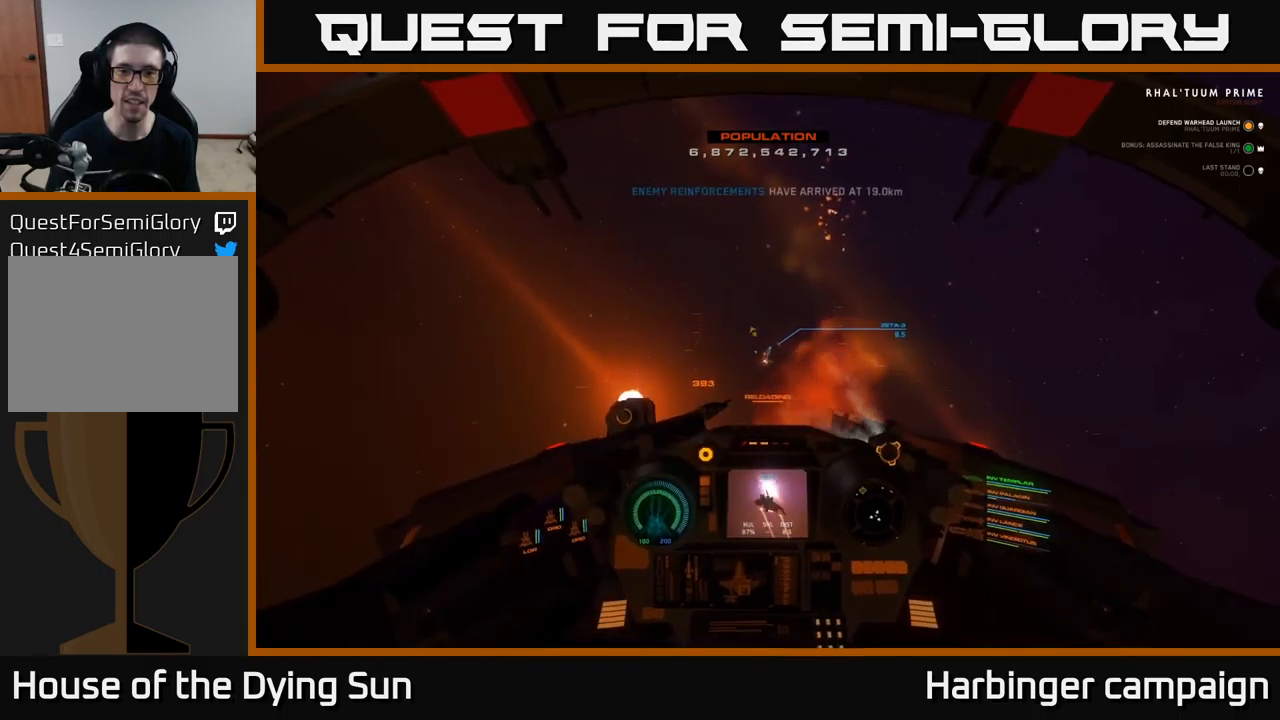
{"buttons": ["L2"], "left_stick": "center", "right_stick": "center", "events": [[250, "right_stick", "up"], [333, "right_stick", "center"]]}
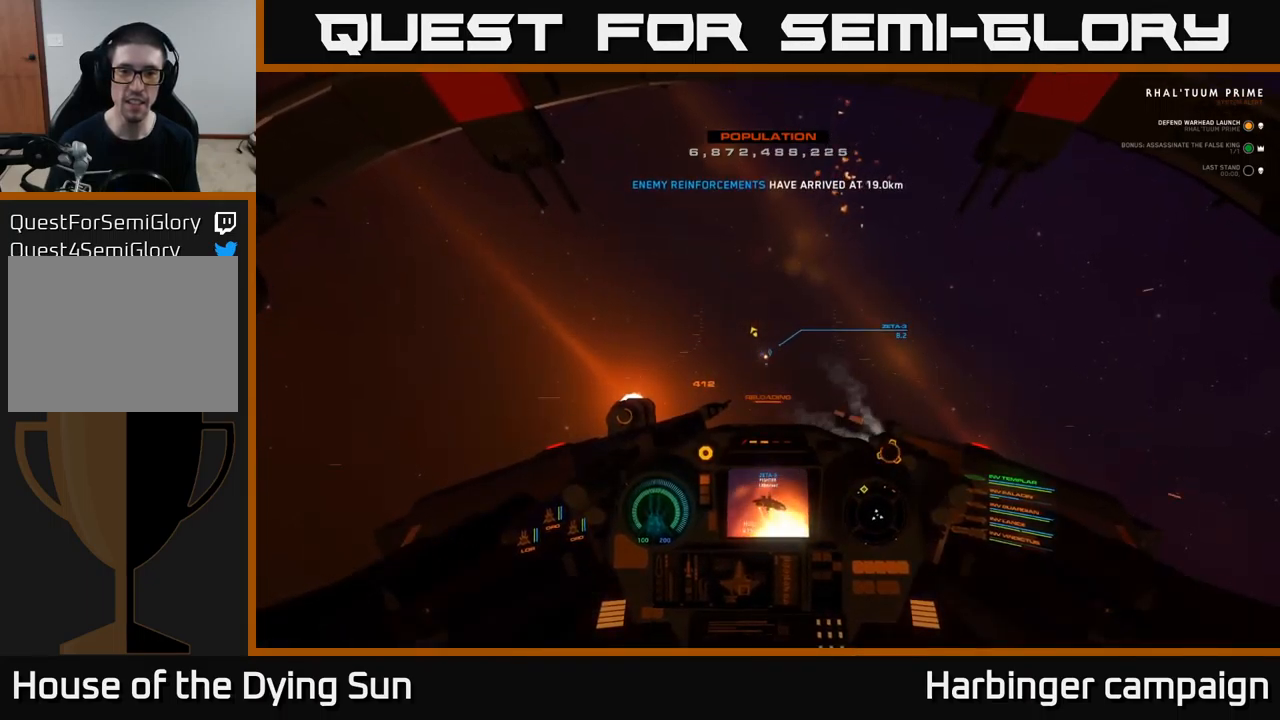
{"buttons": ["L2"], "left_stick": "center", "right_stick": "center", "events": []}